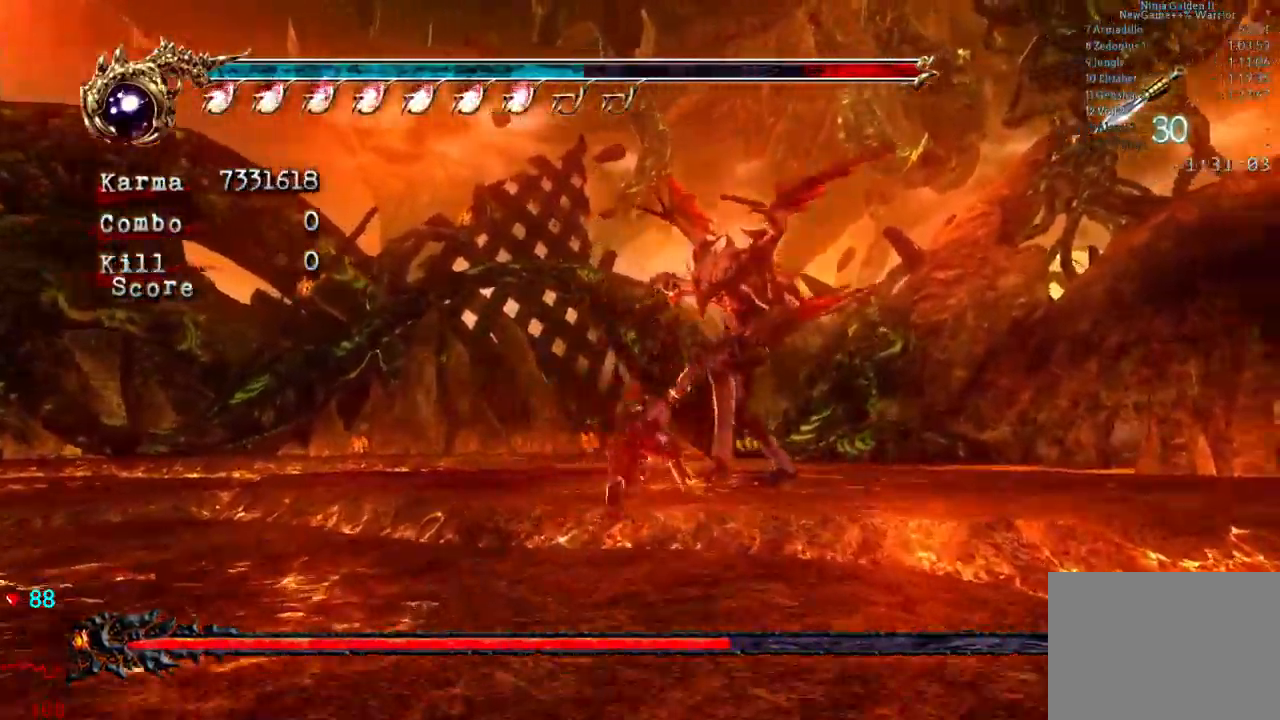
Gameplay with a controller (Xbox layout); each line is a JSON object with the inputs held at the frame after it (dt_ms = milliseconds from this image to that frame). "events" lists button and stick changes between this image and that frame as [ms after this image, input, new state], when the widget could be followed in between. Not read: DPAD_DOWN DPAD_LEFT DPAD_RIGHT L3 R3.
{"dt_ms": 1000, "buttons": ["L2"], "left_stick": "left", "right_stick": "center"}
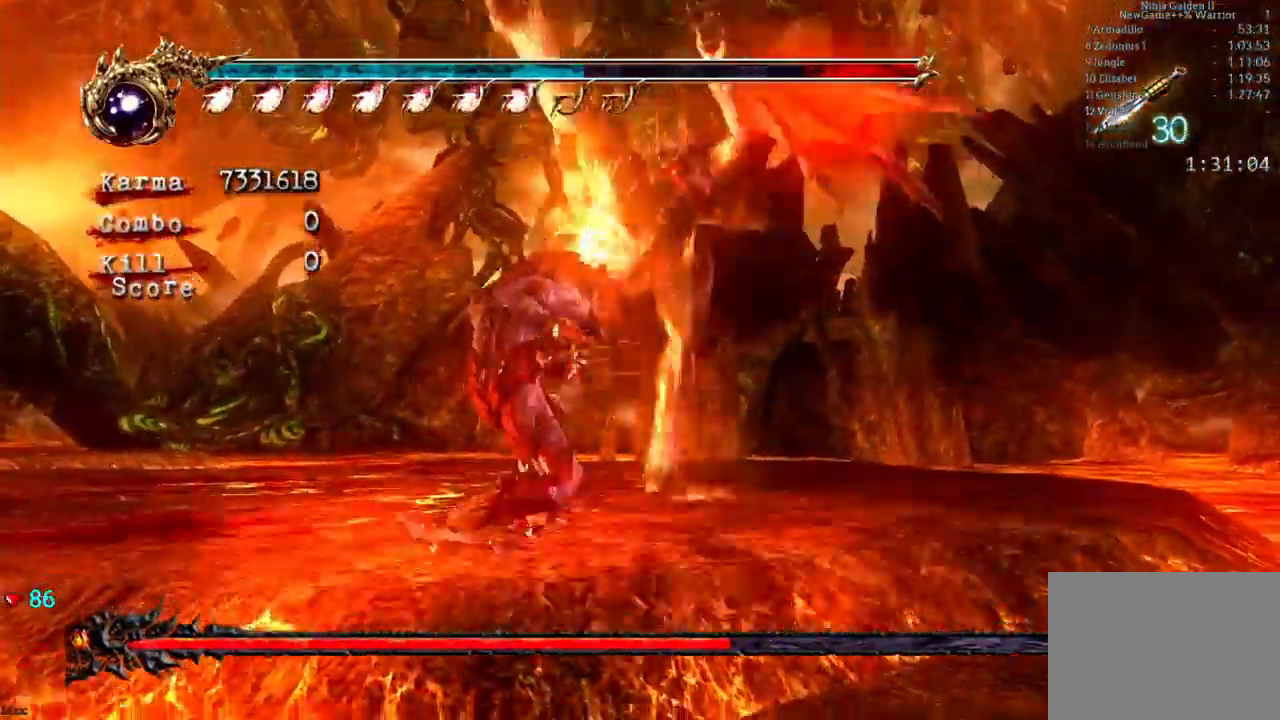
{"dt_ms": 1000, "buttons": ["L2"], "left_stick": "center", "right_stick": "center"}
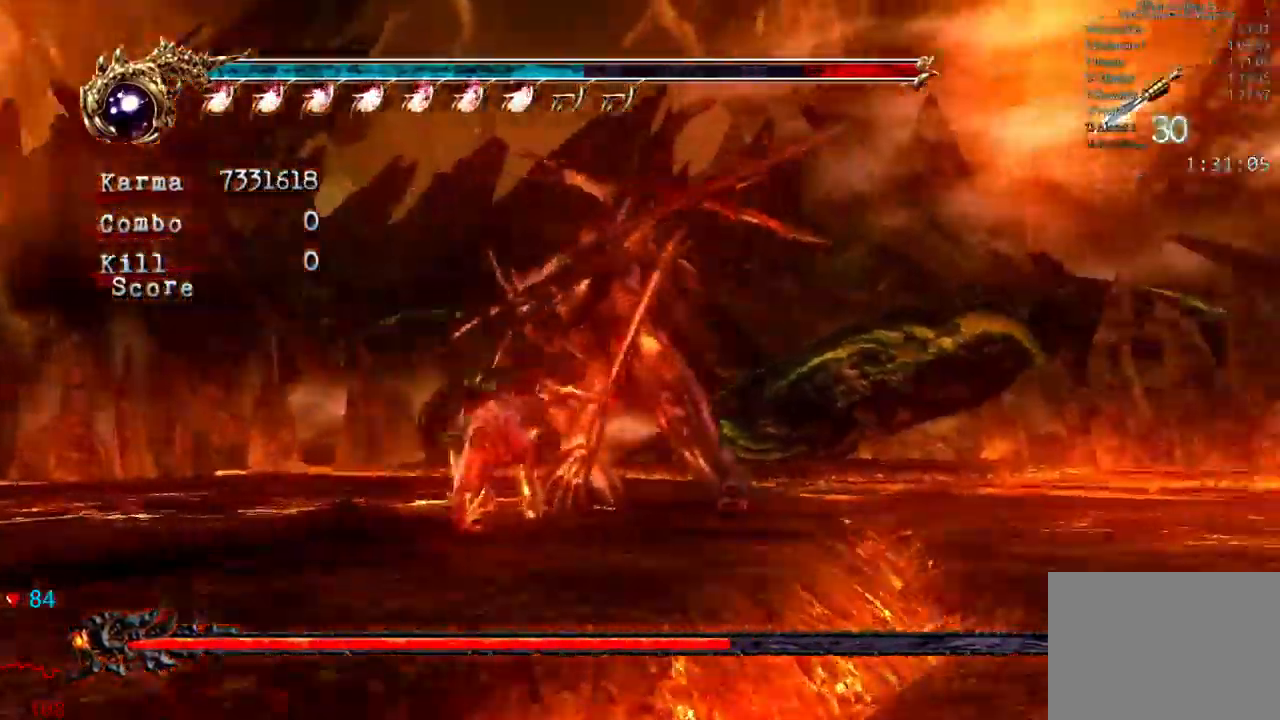
{"dt_ms": 500, "buttons": ["L2"], "left_stick": "center", "right_stick": "center", "events": [[33, "L2", "up"], [300, "L2", "down"]]}
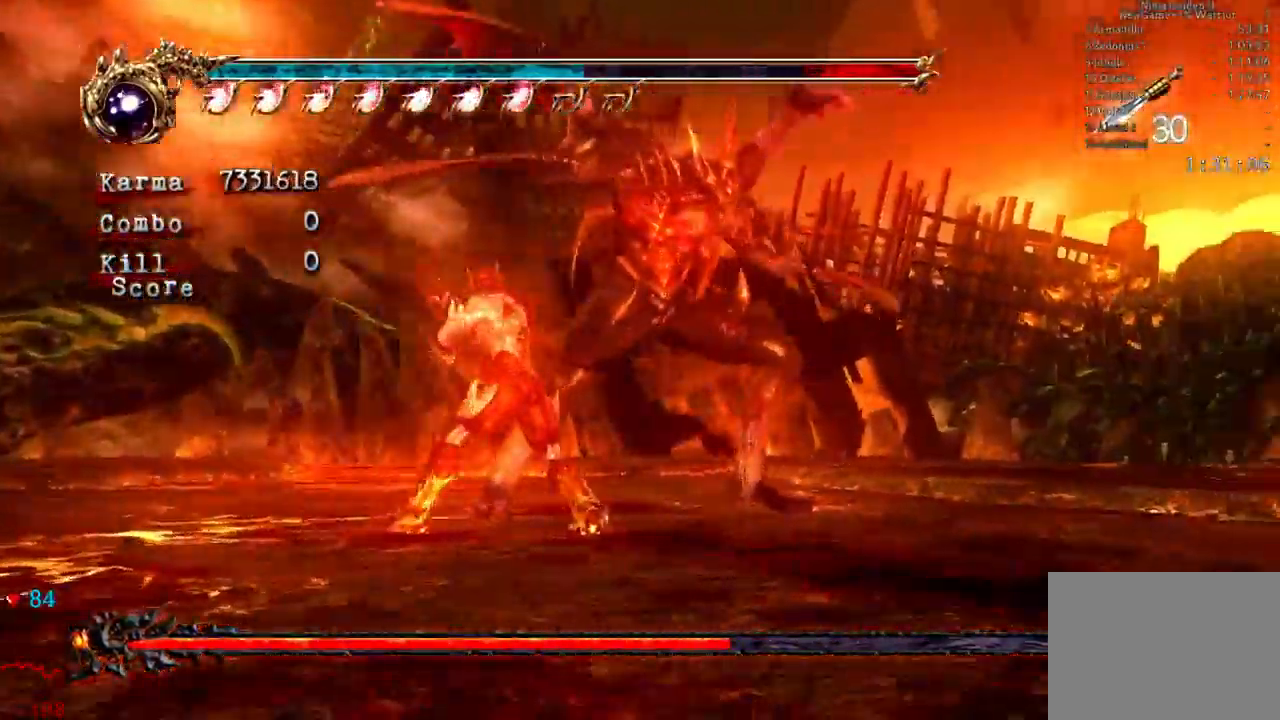
{"dt_ms": 500, "buttons": ["L2"], "left_stick": "center", "right_stick": "center", "events": []}
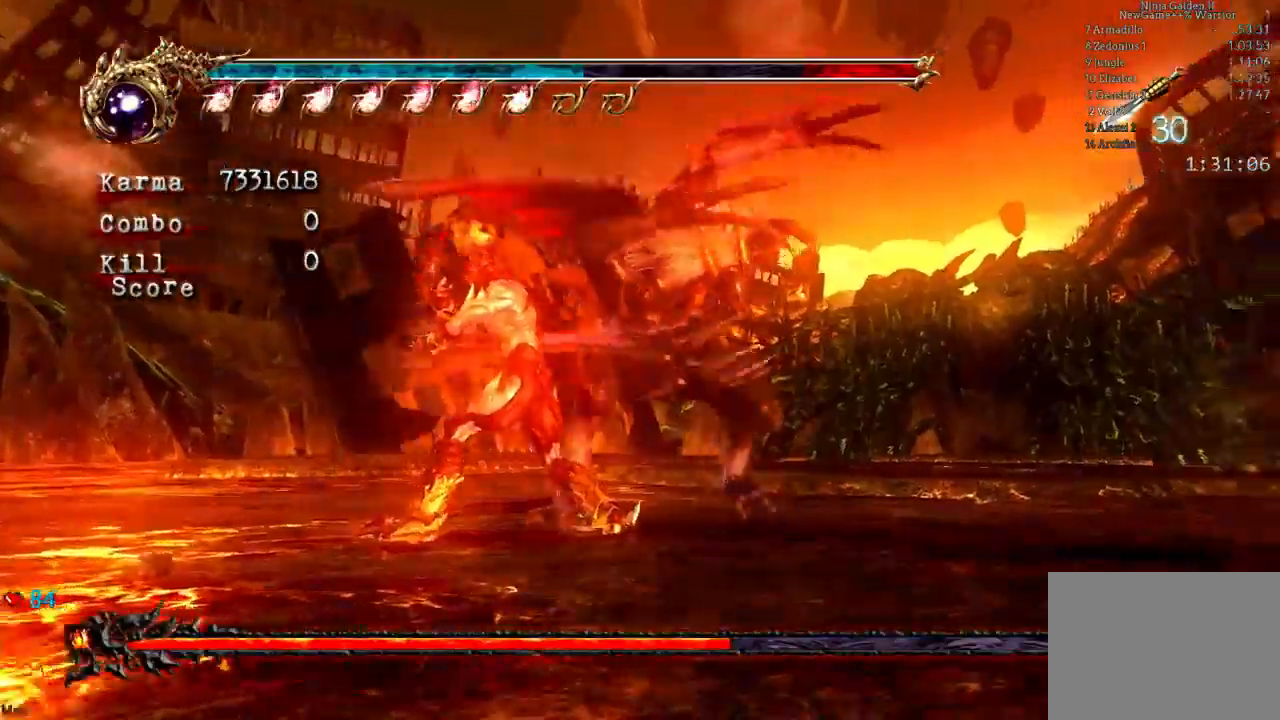
{"dt_ms": 500, "buttons": [], "left_stick": "center", "right_stick": "center", "events": [[150, "left_stick", "down-right"], [333, "left_stick", "center"], [383, "L2", "up"]]}
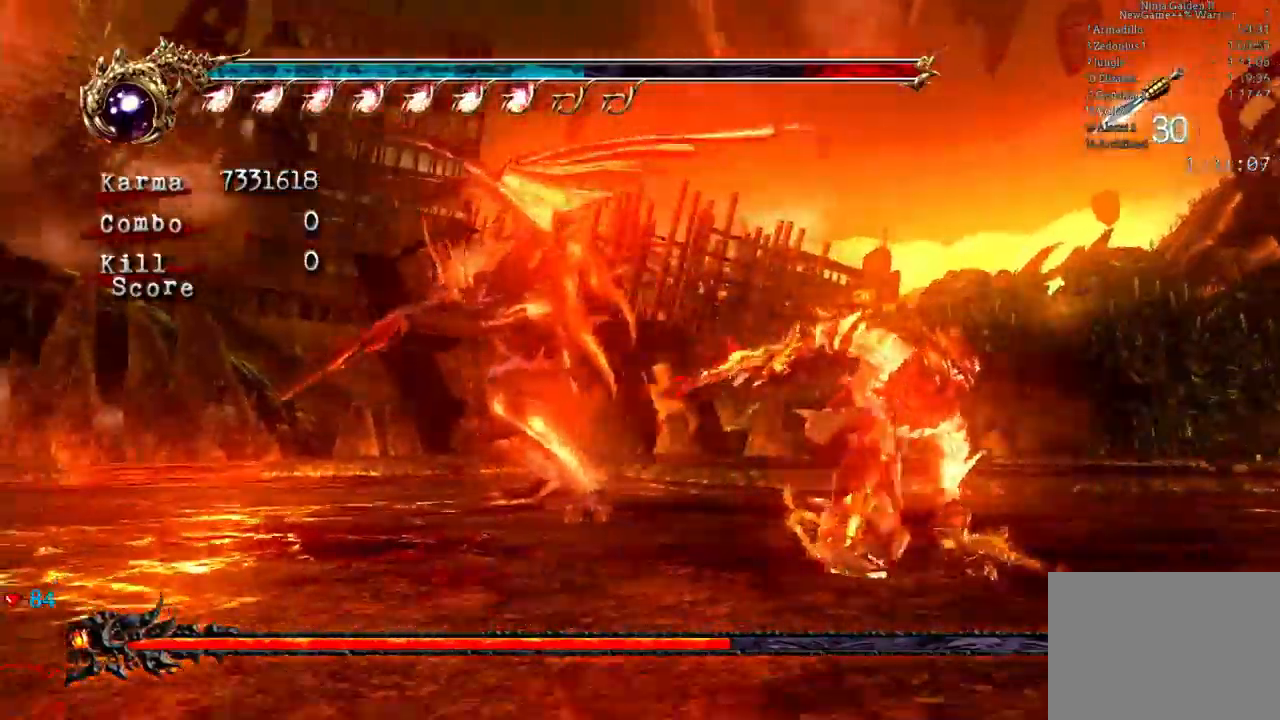
{"dt_ms": 500, "buttons": [], "left_stick": "up", "right_stick": "center", "events": [[183, "left_stick", "up"]]}
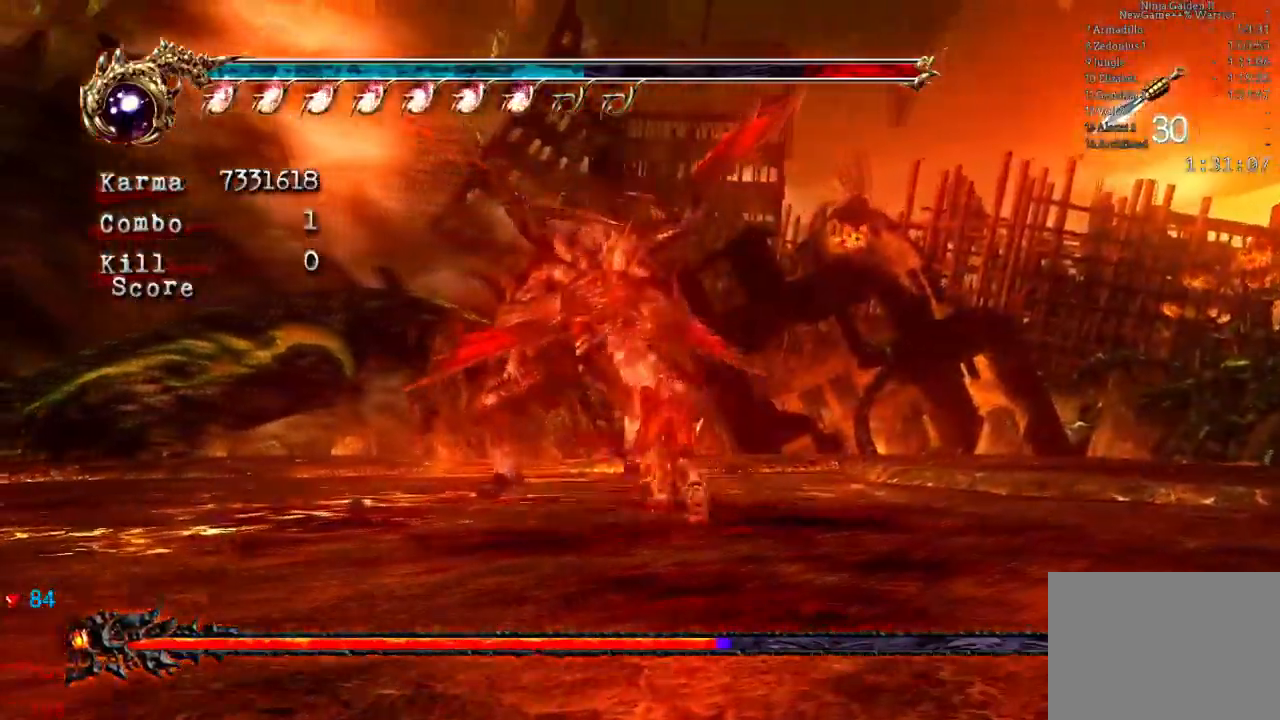
{"dt_ms": 500, "buttons": ["Y"], "left_stick": "center", "right_stick": "center", "events": [[250, "left_stick", "center"], [450, "Y", "down"]]}